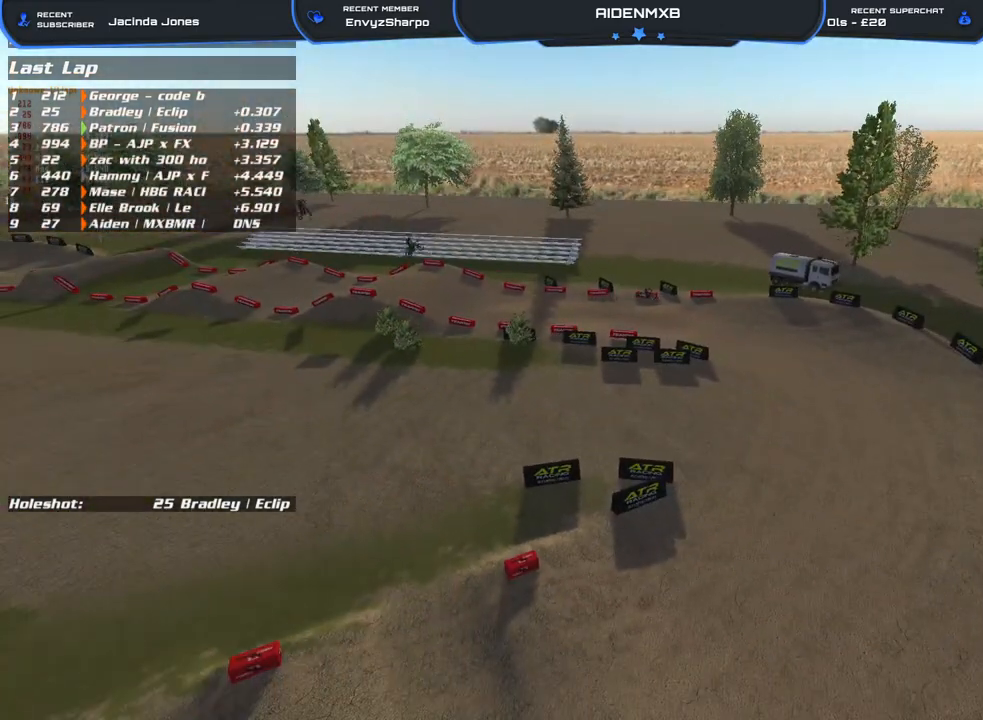
Gameplay with a controller (PlayStation layout); each line is a JSON object with the inputs held at the frame after it. "events" lists button and stick changes between this image and that frame as [ms after this image, input, new state], when the widget could be followed in between. Not read: HOME TOUCHPAD.
{"buttons": [], "left_stick": "center", "right_stick": "up-left", "events": [[33, "DPAD_DOWN", "down"], [433, "right_stick", "up-left"], [483, "DPAD_DOWN", "up"]]}
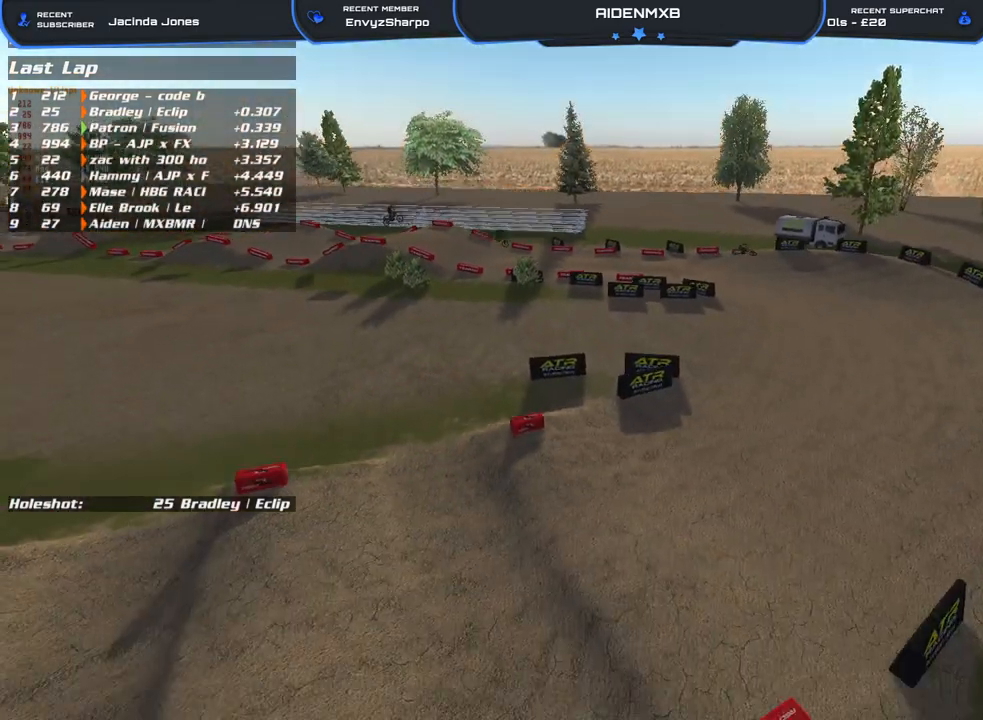
{"buttons": [], "left_stick": "center", "right_stick": "center", "events": [[167, "right_stick", "center"], [267, "left_stick", "up"], [350, "left_stick", "center"]]}
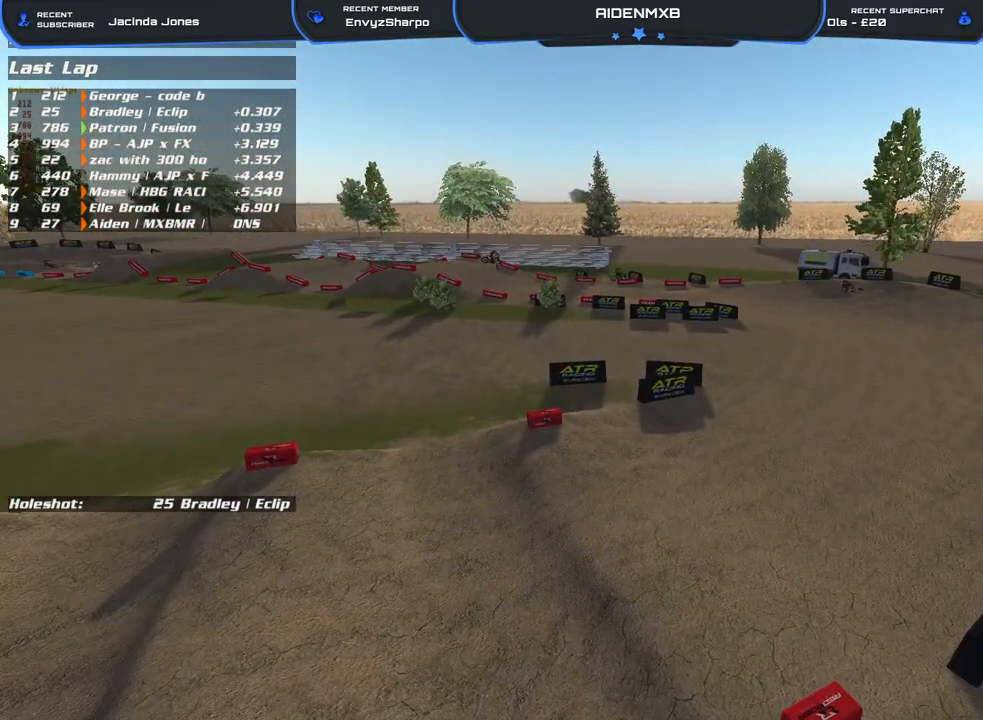
{"buttons": [], "left_stick": "center", "right_stick": "center", "events": []}
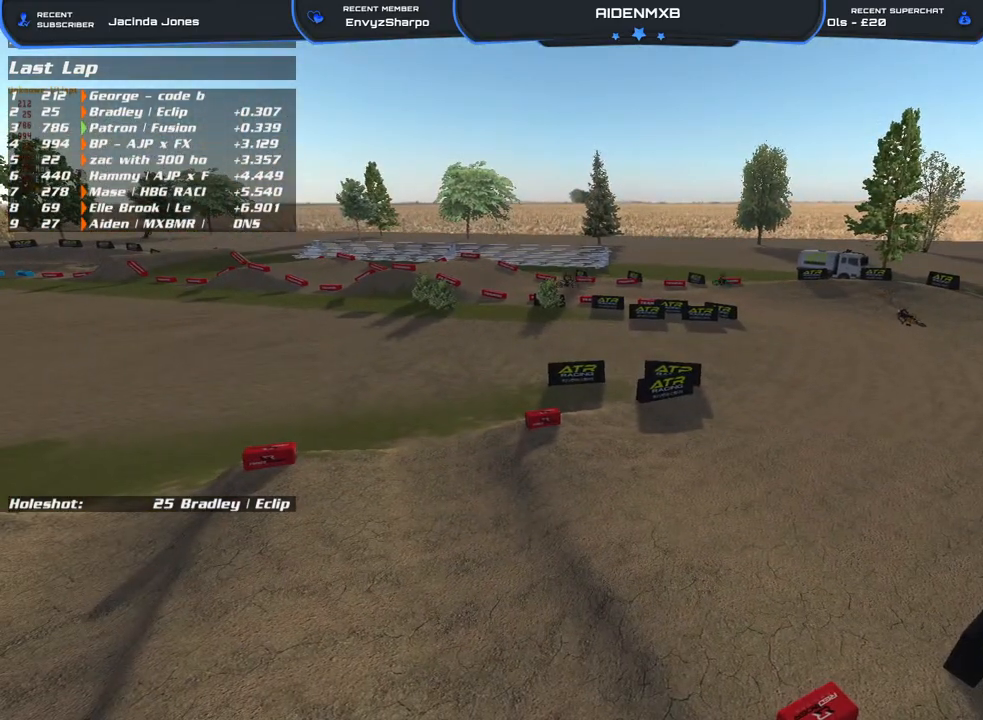
{"buttons": [], "left_stick": "center", "right_stick": "center", "events": []}
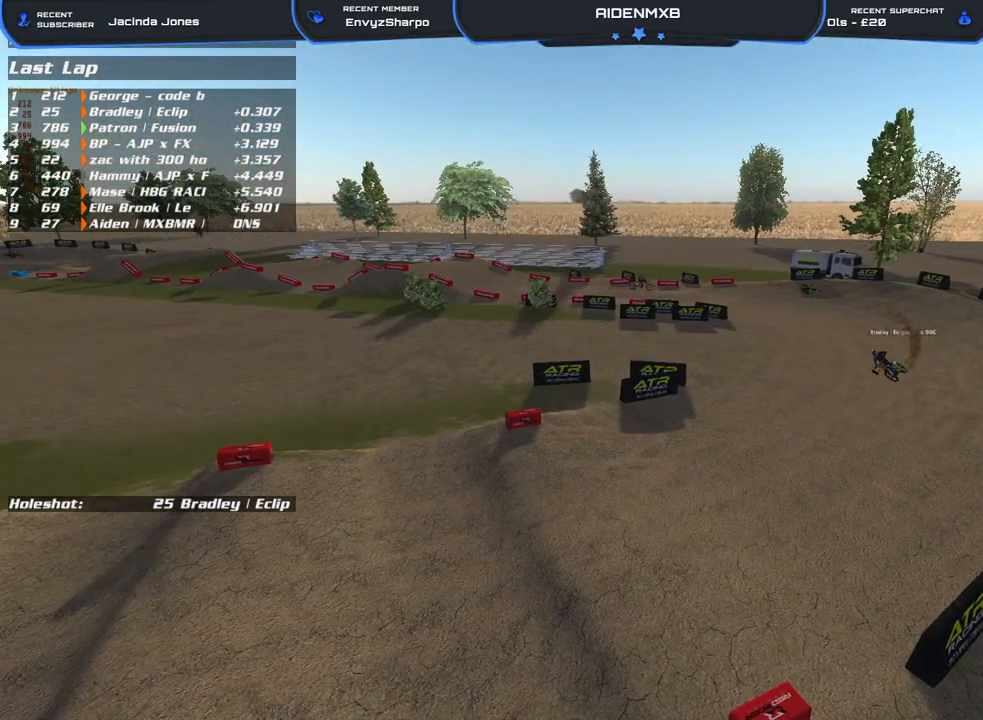
{"buttons": [], "left_stick": "down-left", "right_stick": "center", "events": [[183, "left_stick", "down"], [300, "left_stick", "down-left"]]}
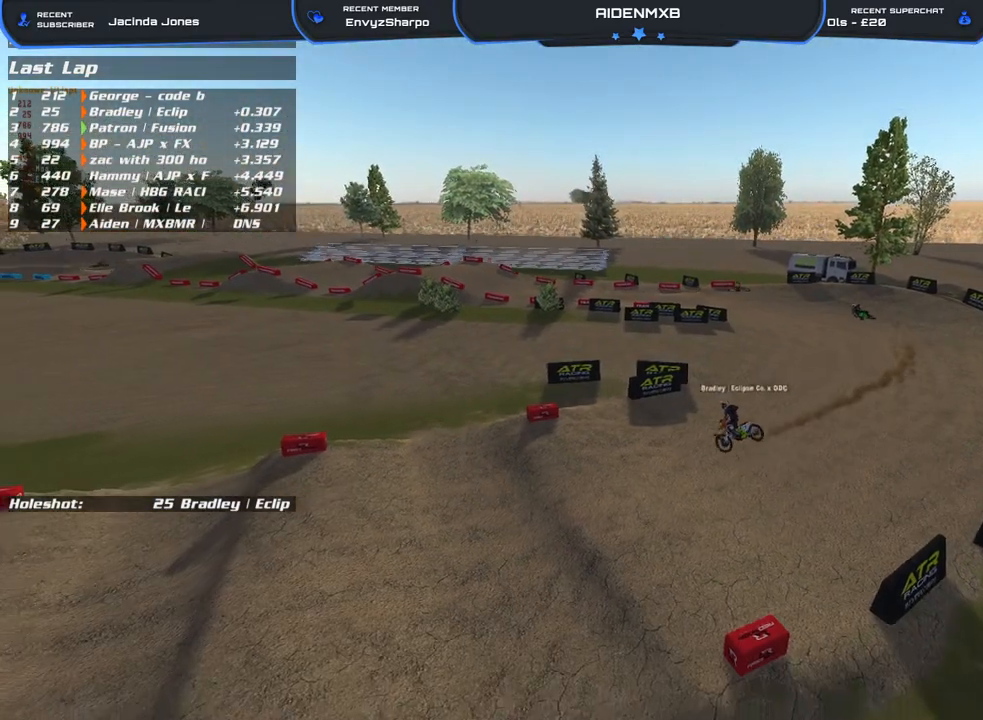
{"buttons": [], "left_stick": "center", "right_stick": "left", "events": [[133, "right_stick", "left"], [233, "right_stick", "center"], [250, "left_stick", "center"], [383, "right_stick", "left"]]}
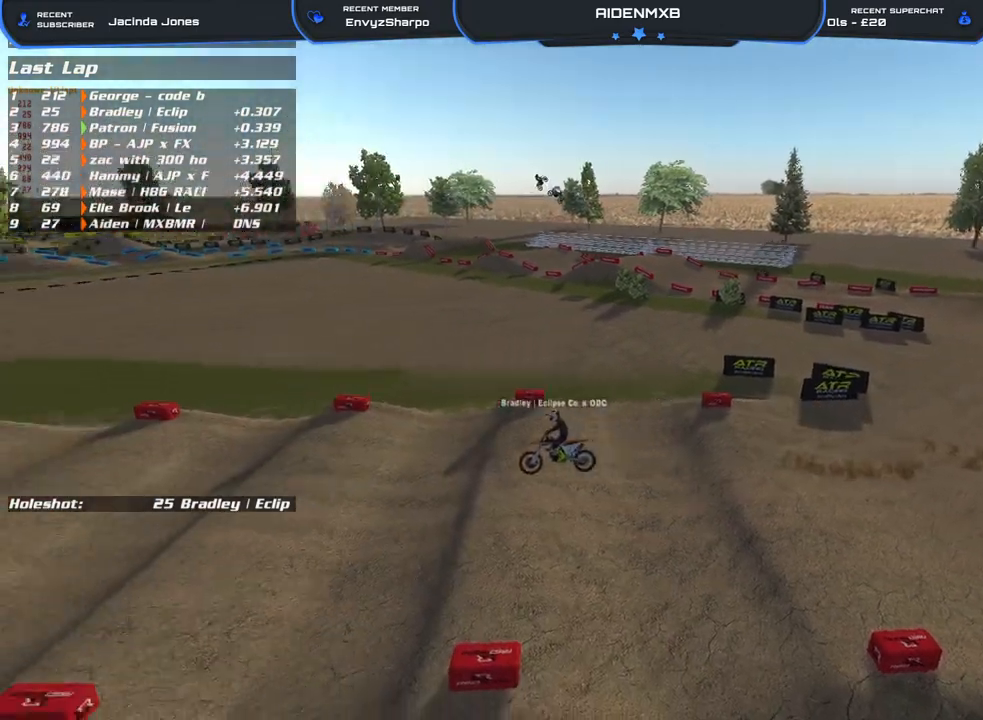
{"buttons": [], "left_stick": "right", "right_stick": "center", "events": [[67, "left_stick", "right"], [117, "right_stick", "center"]]}
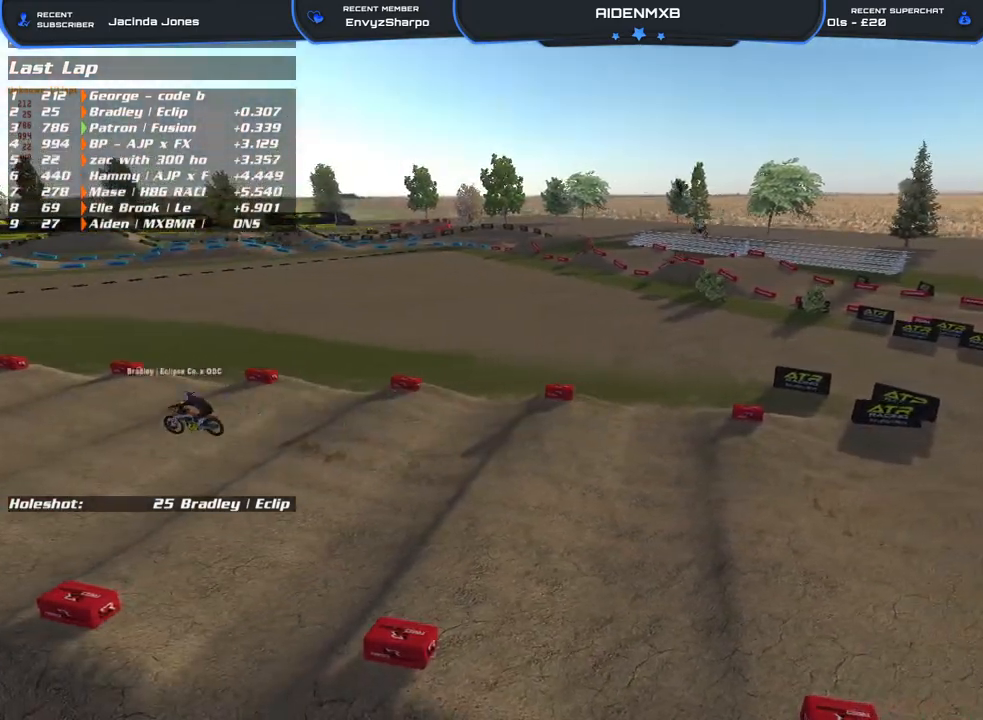
{"buttons": [], "left_stick": "right", "right_stick": "down", "events": [[317, "right_stick", "down"]]}
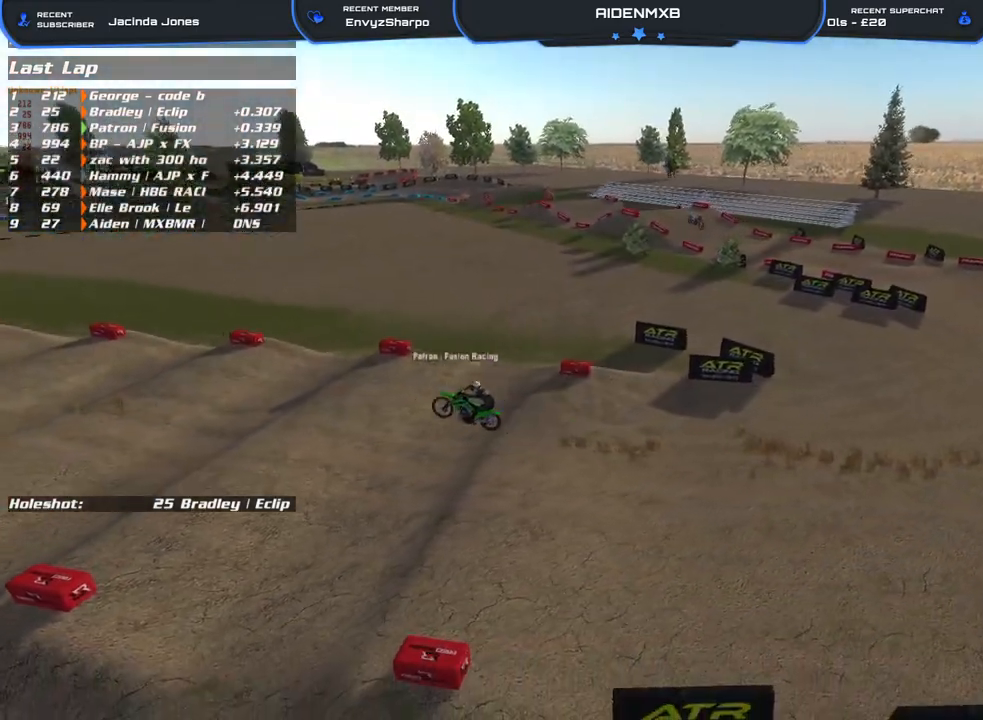
{"buttons": [], "left_stick": "center", "right_stick": "center", "events": [[17, "right_stick", "center"], [267, "left_stick", "center"]]}
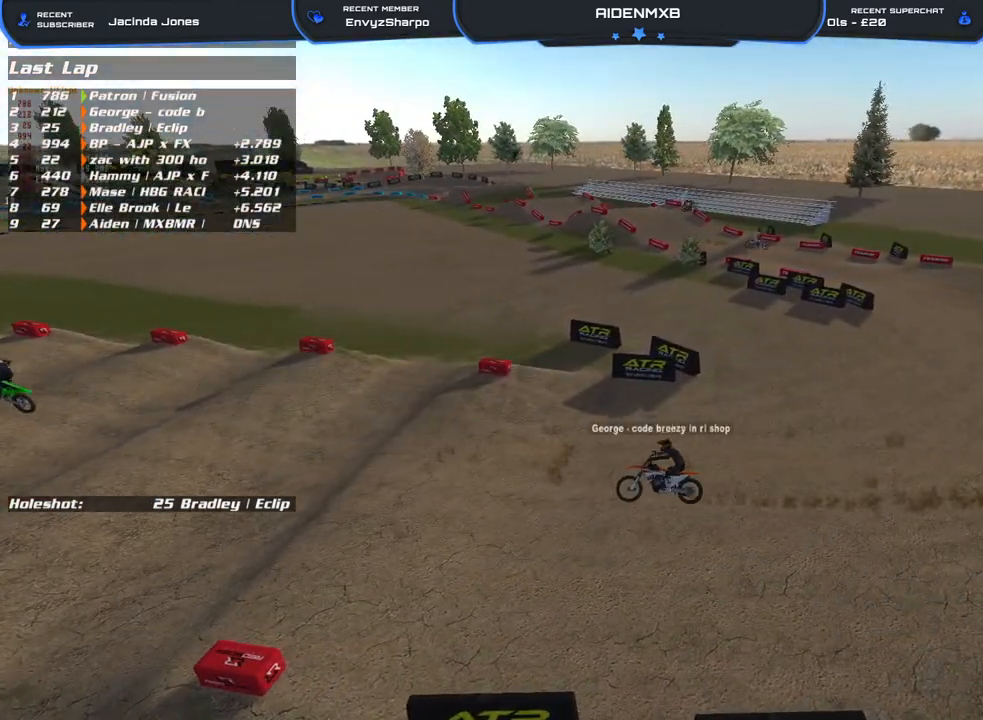
{"buttons": [], "left_stick": "center", "right_stick": "center", "events": []}
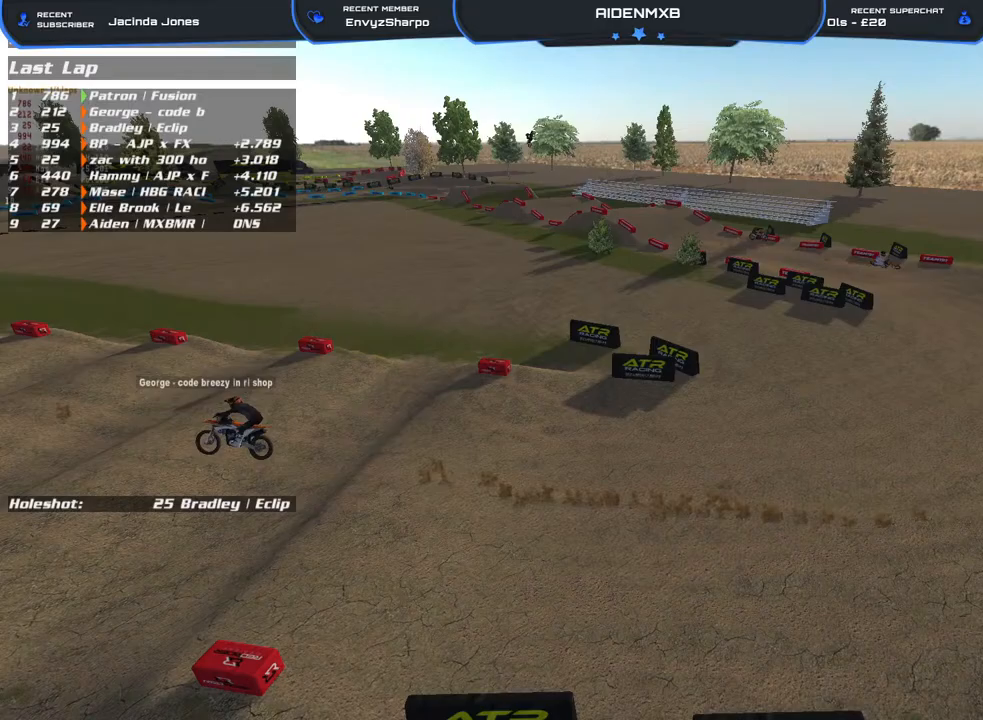
{"buttons": [], "left_stick": "center", "right_stick": "center", "events": []}
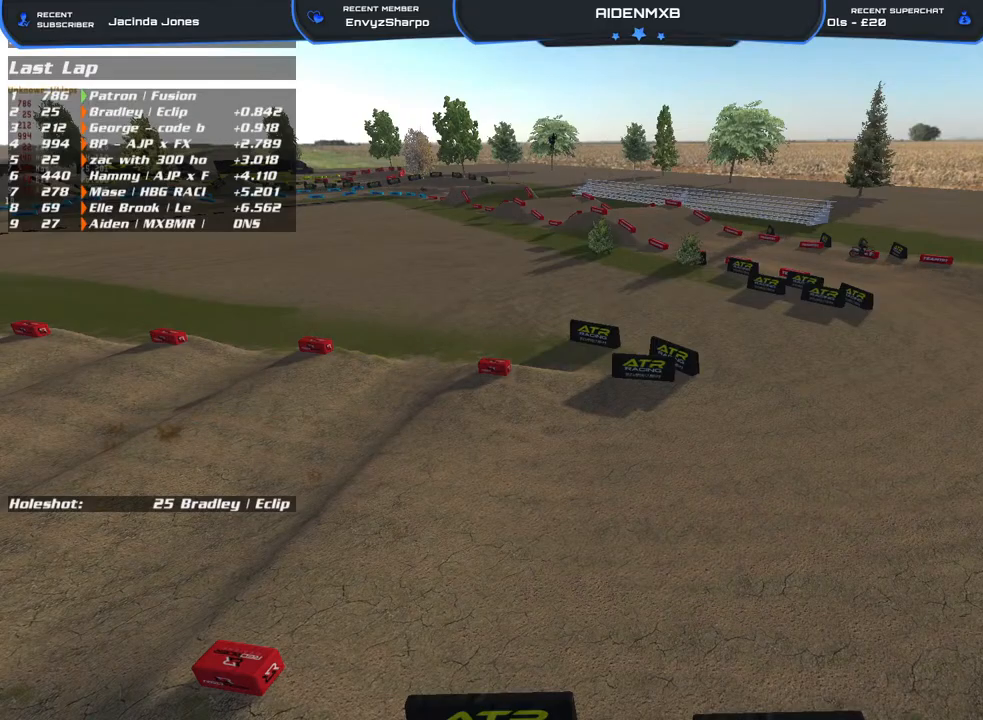
{"buttons": [], "left_stick": "right", "right_stick": "center", "events": [[117, "left_stick", "right"]]}
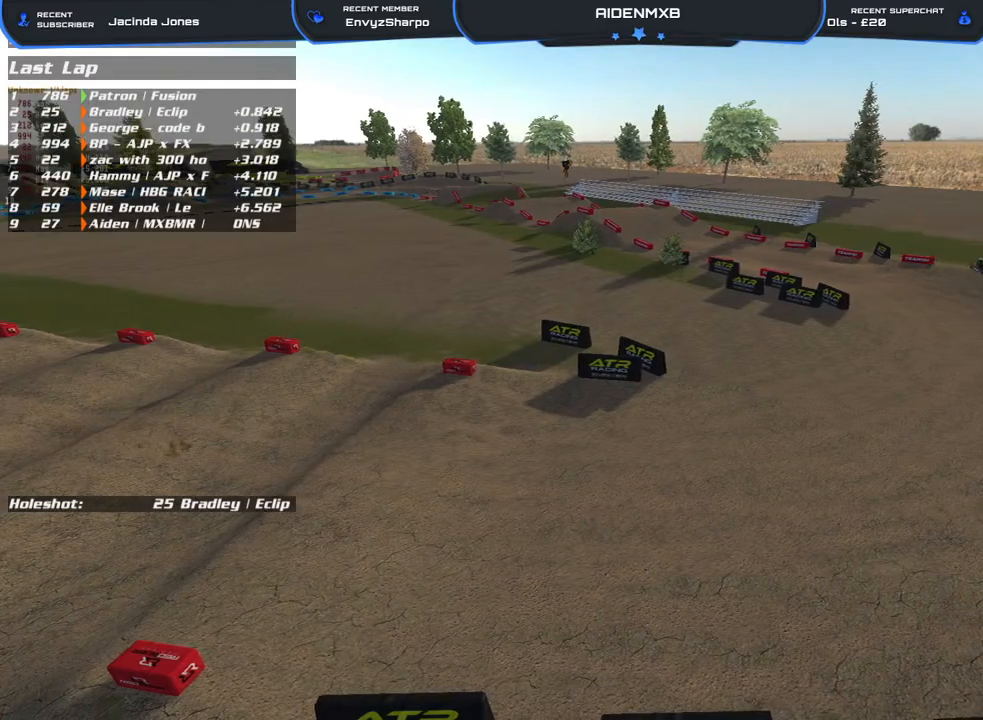
{"buttons": [], "left_stick": "center", "right_stick": "center", "events": [[133, "left_stick", "center"]]}
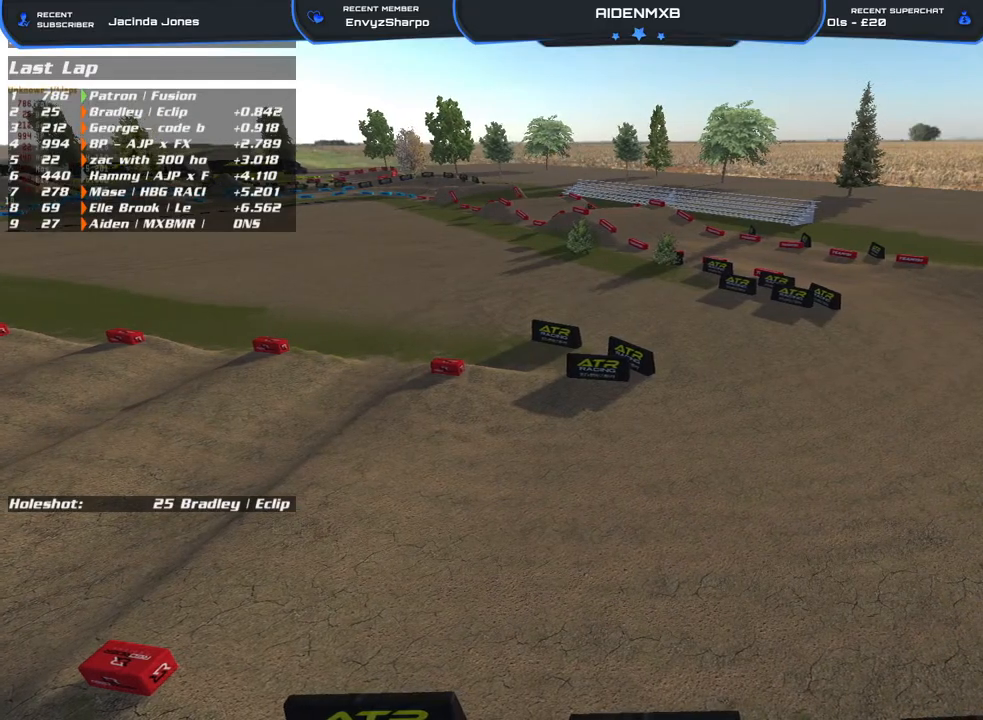
{"buttons": [], "left_stick": "left", "right_stick": "center", "events": [[83, "left_stick", "left"]]}
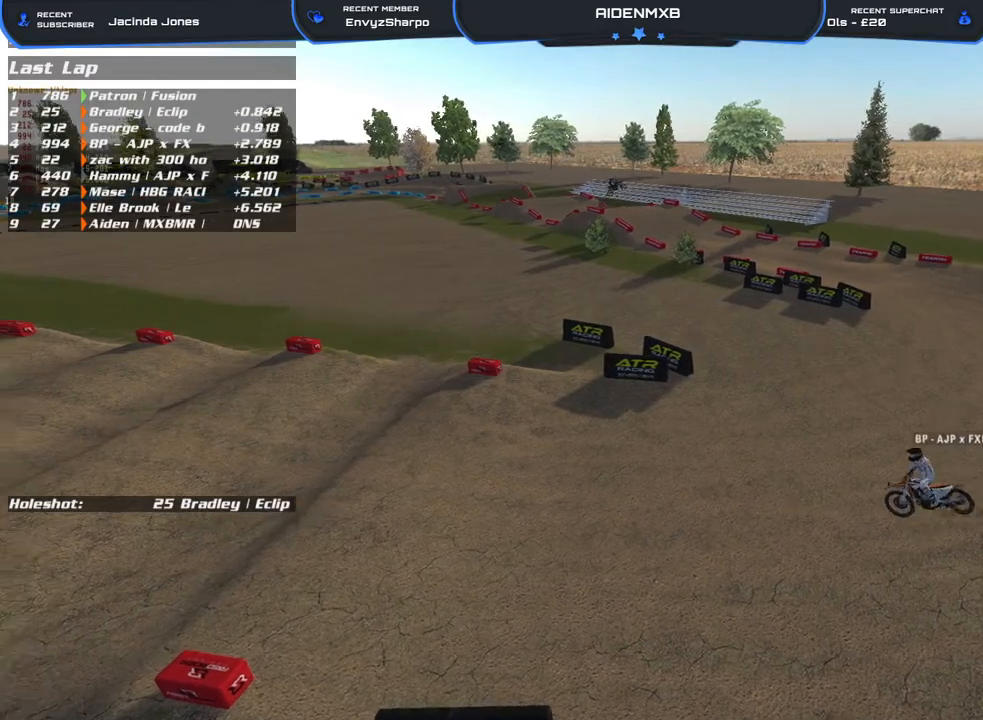
{"buttons": [], "left_stick": "up-left", "right_stick": "left", "events": [[233, "left_stick", "up-left"], [367, "right_stick", "left"]]}
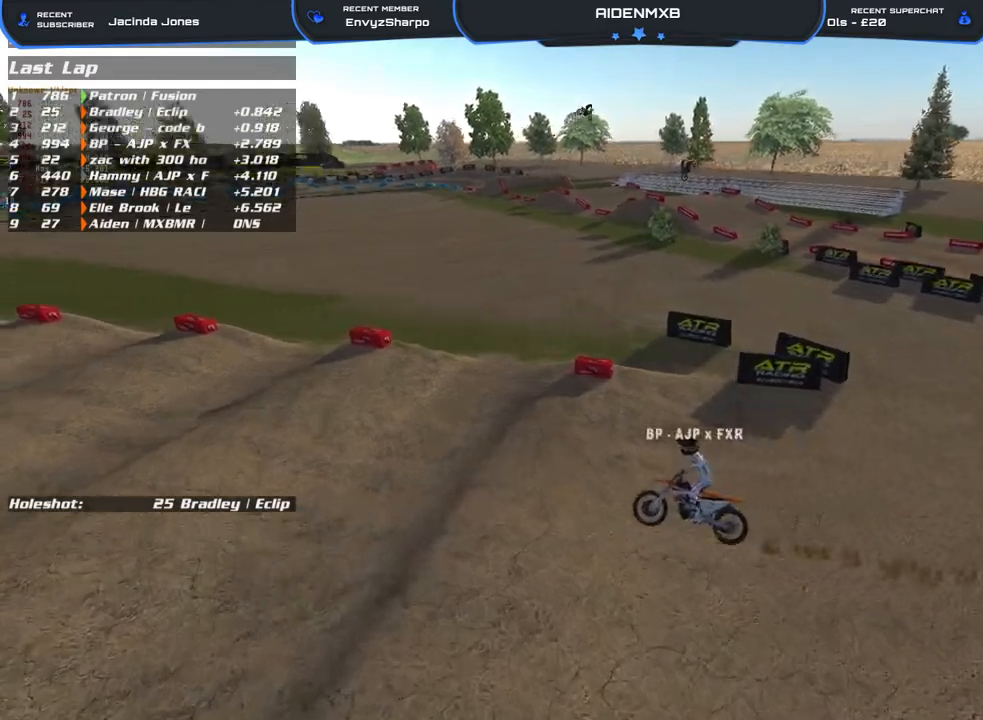
{"buttons": [], "left_stick": "up-left", "right_stick": "up-left", "events": [[350, "right_stick", "up-left"]]}
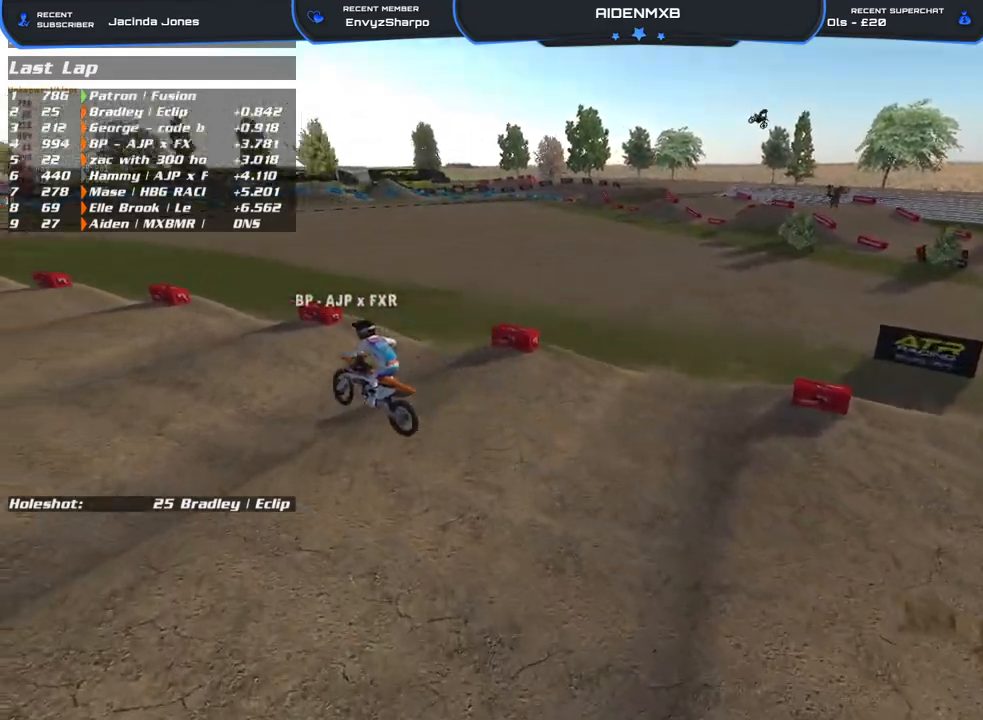
{"buttons": [], "left_stick": "up-left", "right_stick": "up-left", "events": []}
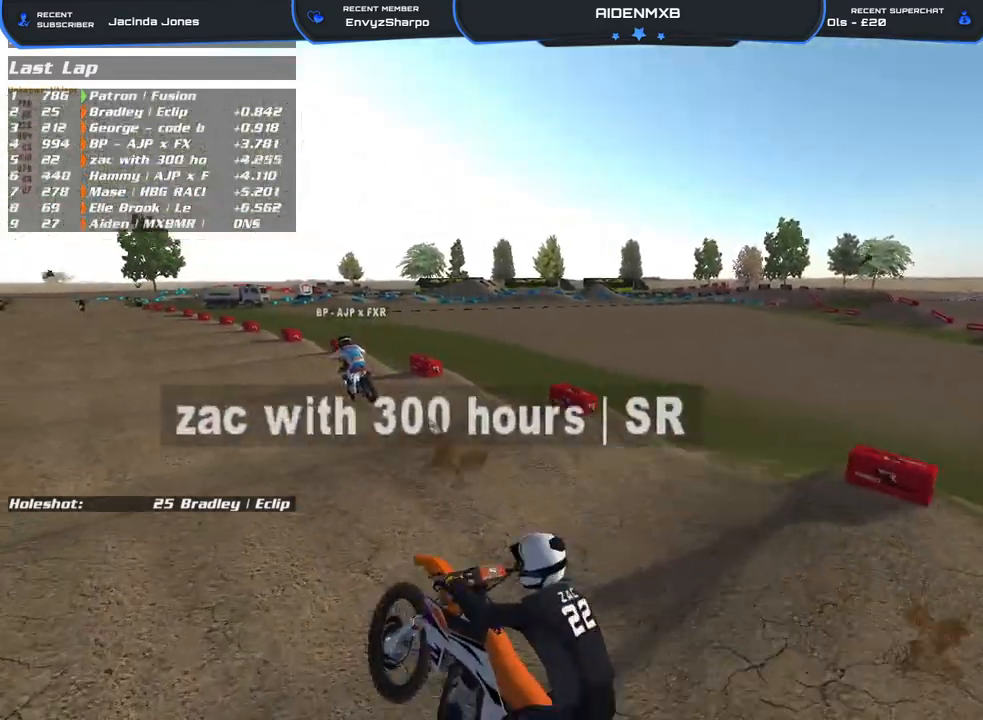
{"buttons": [], "left_stick": "up-left", "right_stick": "up-left", "events": []}
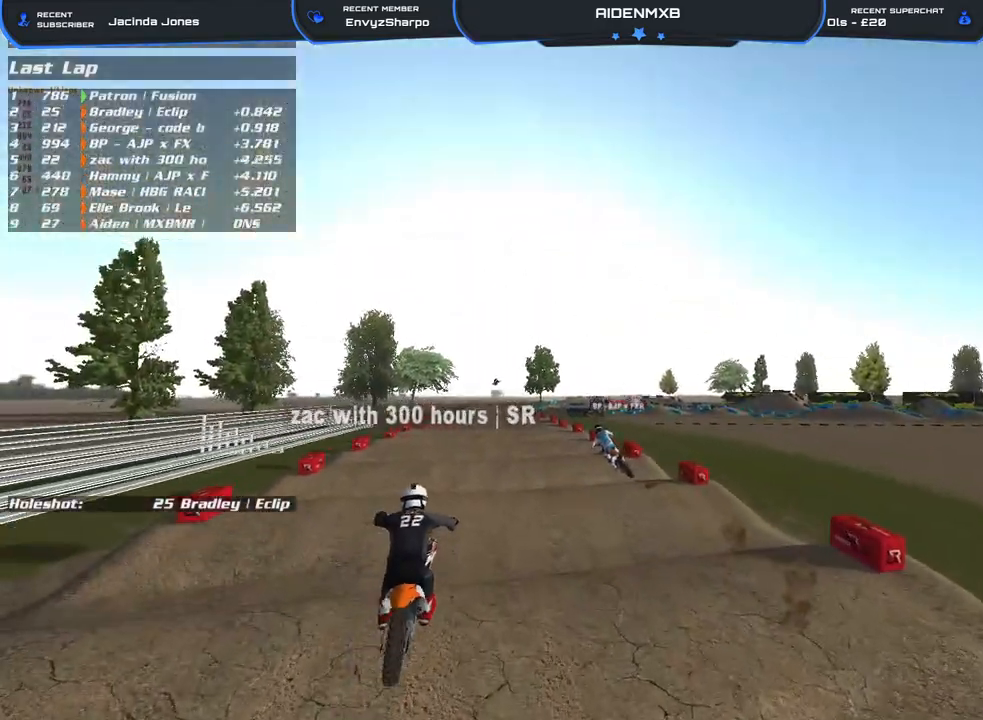
{"buttons": [], "left_stick": "up-left", "right_stick": "center", "events": [[250, "right_stick", "center"]]}
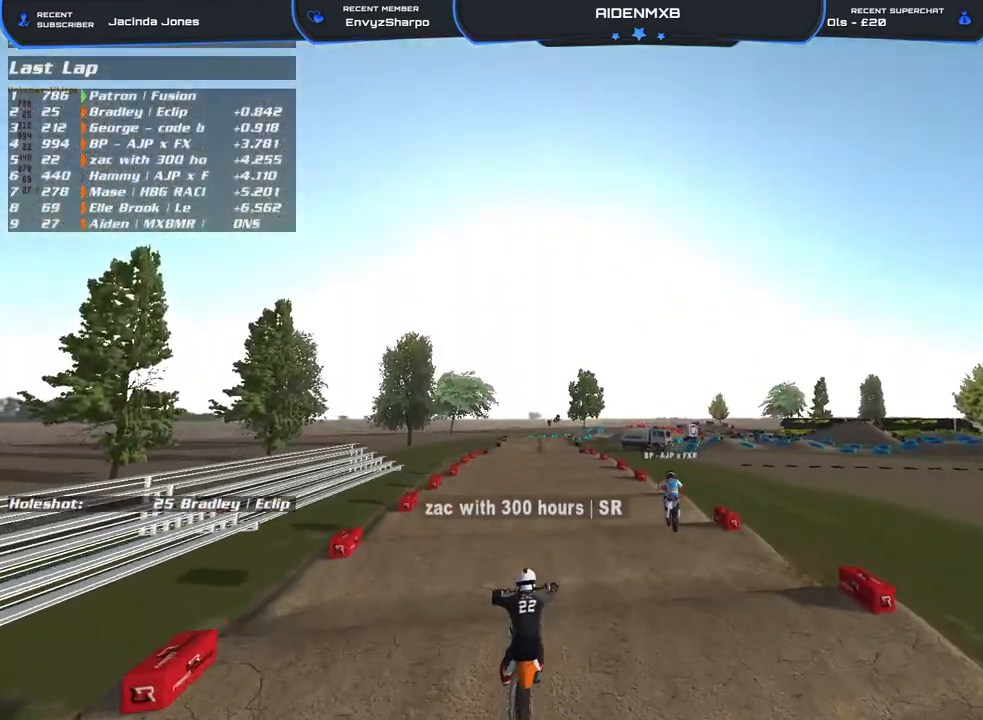
{"buttons": [], "left_stick": "up-left", "right_stick": "down-right", "events": [[83, "right_stick", "down-right"]]}
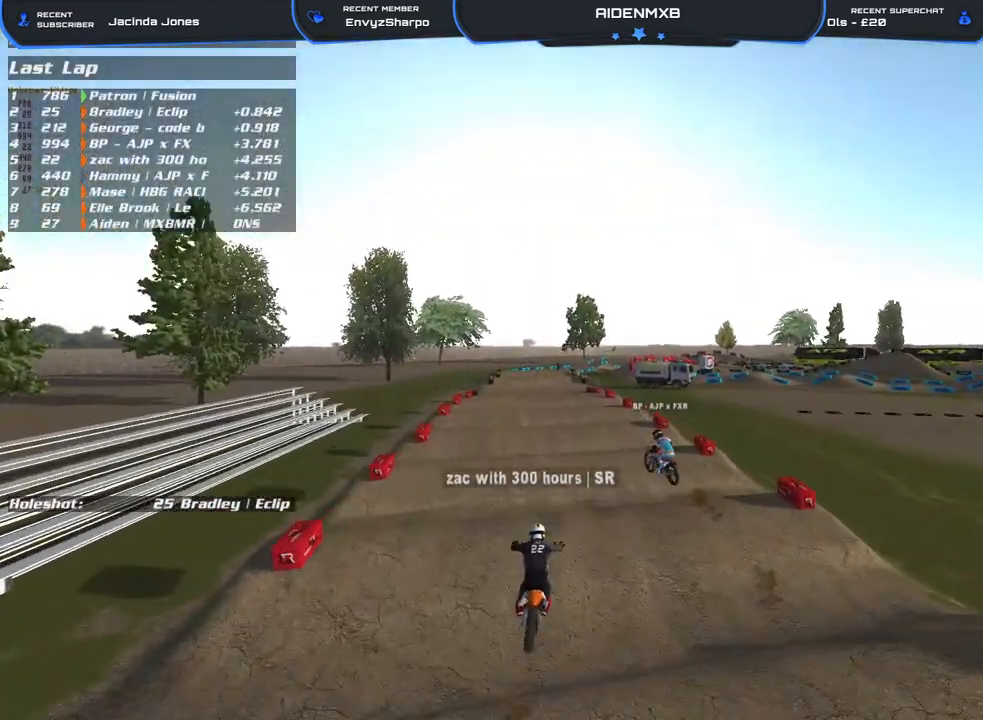
{"buttons": [], "left_stick": "up-left", "right_stick": "down-right", "events": []}
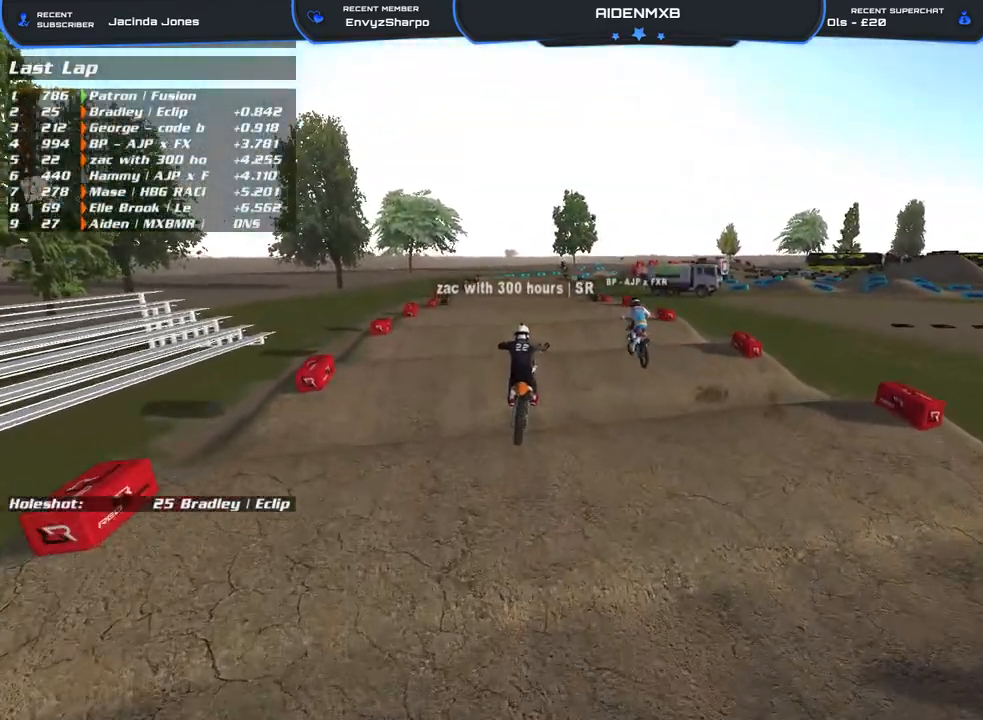
{"buttons": ["L3"], "left_stick": "center", "right_stick": "right", "events": [[167, "right_stick", "right"], [233, "L3", "down"], [233, "left_stick", "center"]]}
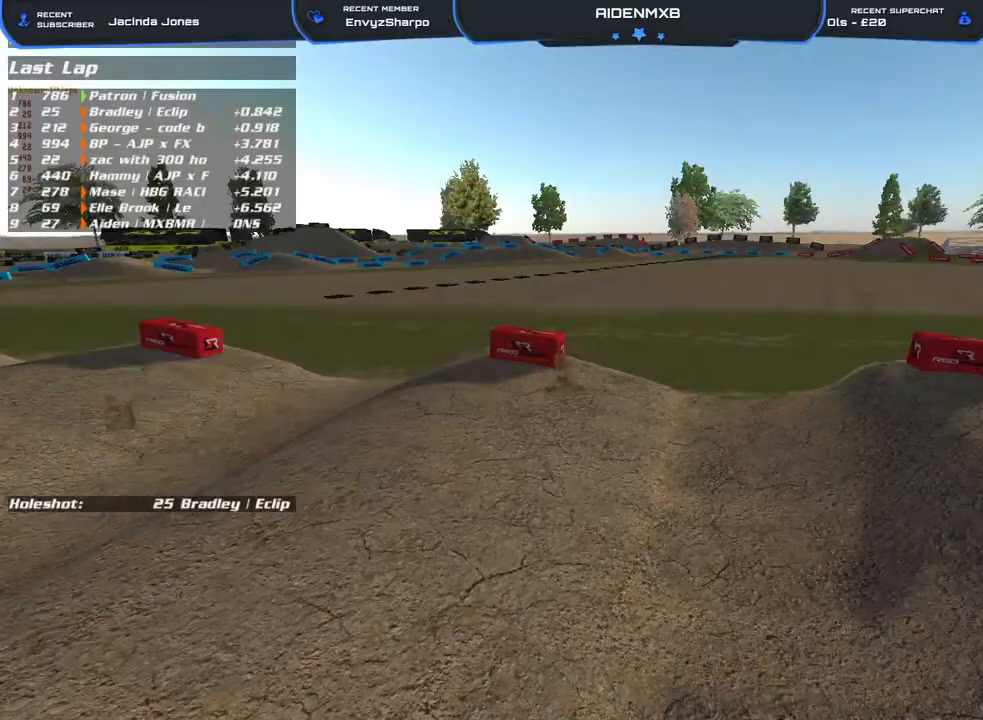
{"buttons": ["DPAD_UP"], "left_stick": "up-right", "right_stick": "center", "events": [[167, "L3", "up"], [183, "left_stick", "up"], [300, "left_stick", "right"], [383, "right_stick", "center"], [483, "left_stick", "up-right"], [500, "DPAD_UP", "down"]]}
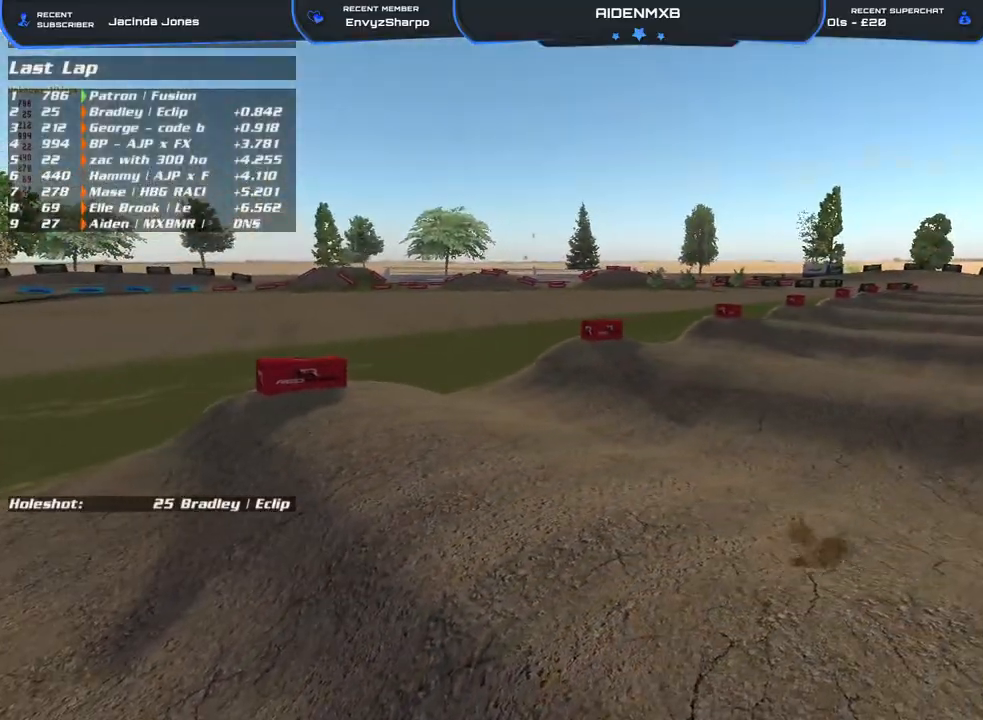
{"buttons": ["DPAD_UP"], "left_stick": "up-right", "right_stick": "center", "events": []}
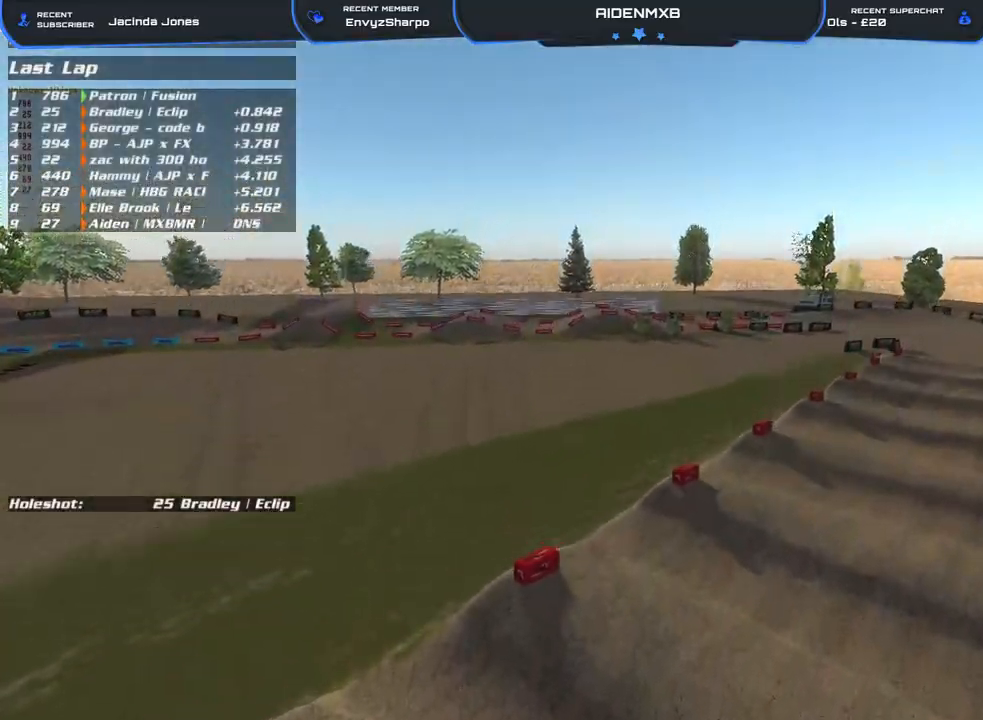
{"buttons": ["R1"], "left_stick": "up-right", "right_stick": "center", "events": [[250, "DPAD_UP", "up"], [417, "R1", "down"]]}
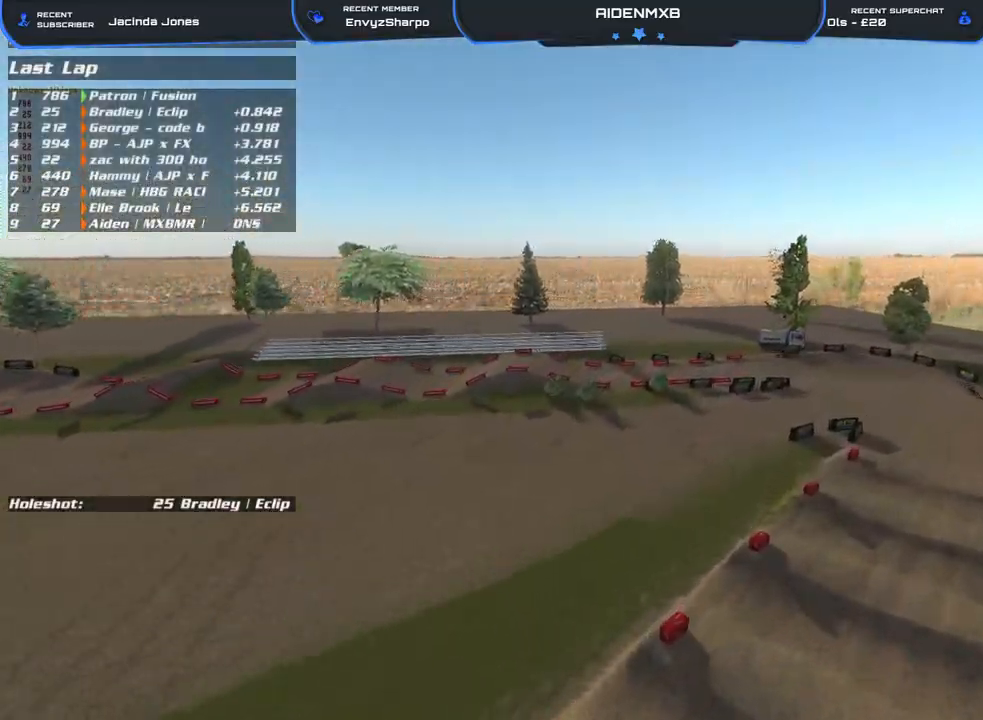
{"buttons": [], "left_stick": "up-right", "right_stick": "center", "events": [[50, "R1", "up"]]}
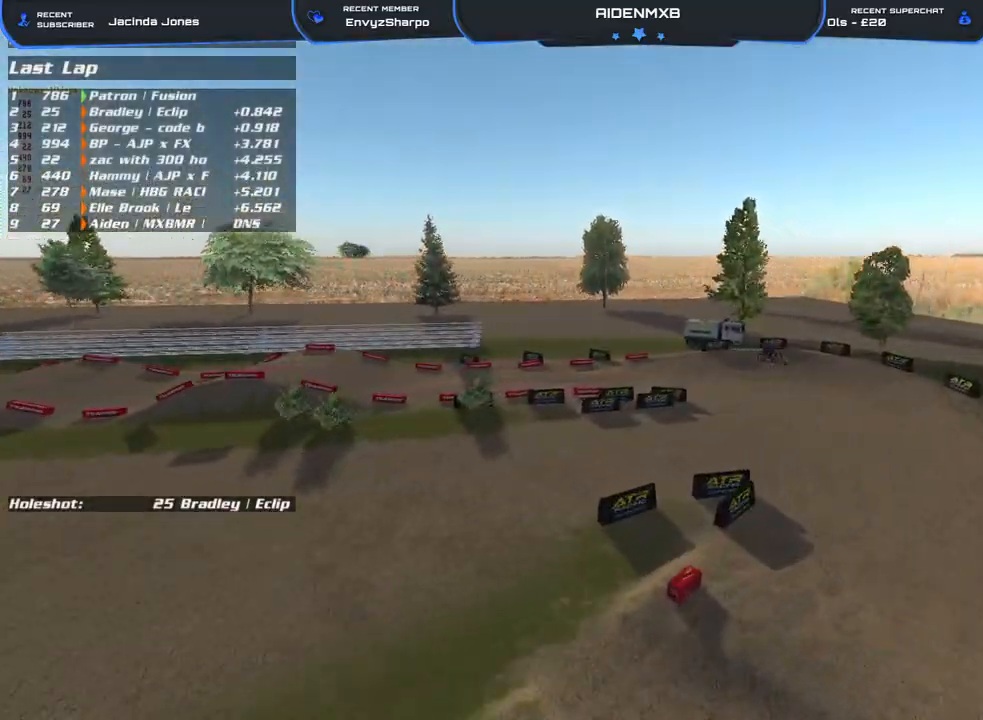
{"buttons": [], "left_stick": "up-right", "right_stick": "center", "events": []}
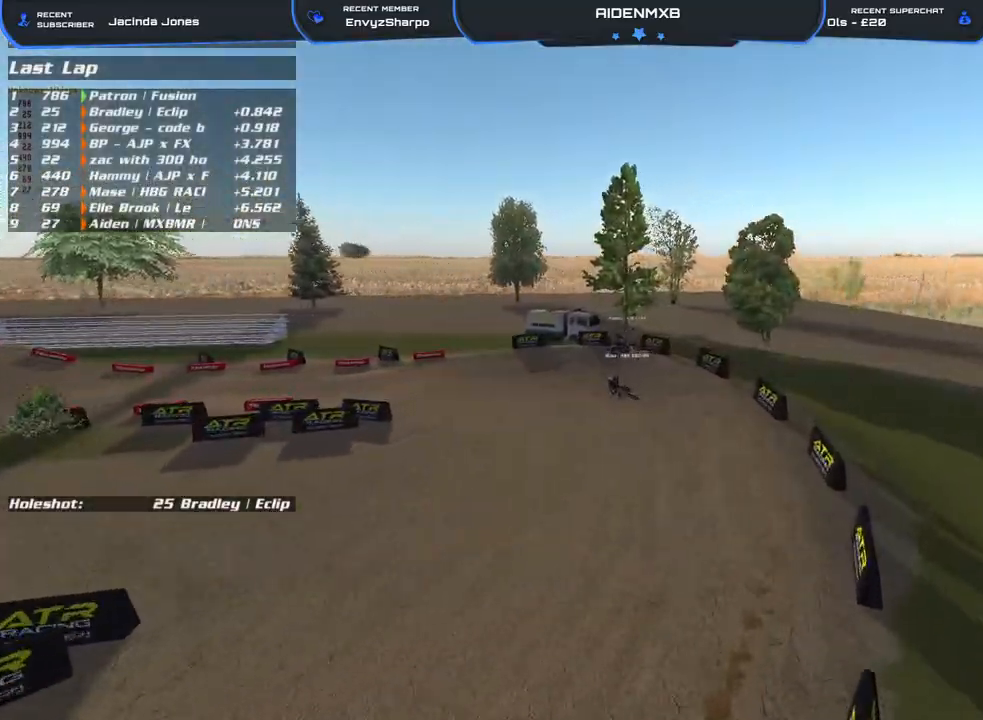
{"buttons": [], "left_stick": "center", "right_stick": "left", "events": [[117, "left_stick", "up"], [183, "right_stick", "left"], [400, "left_stick", "center"]]}